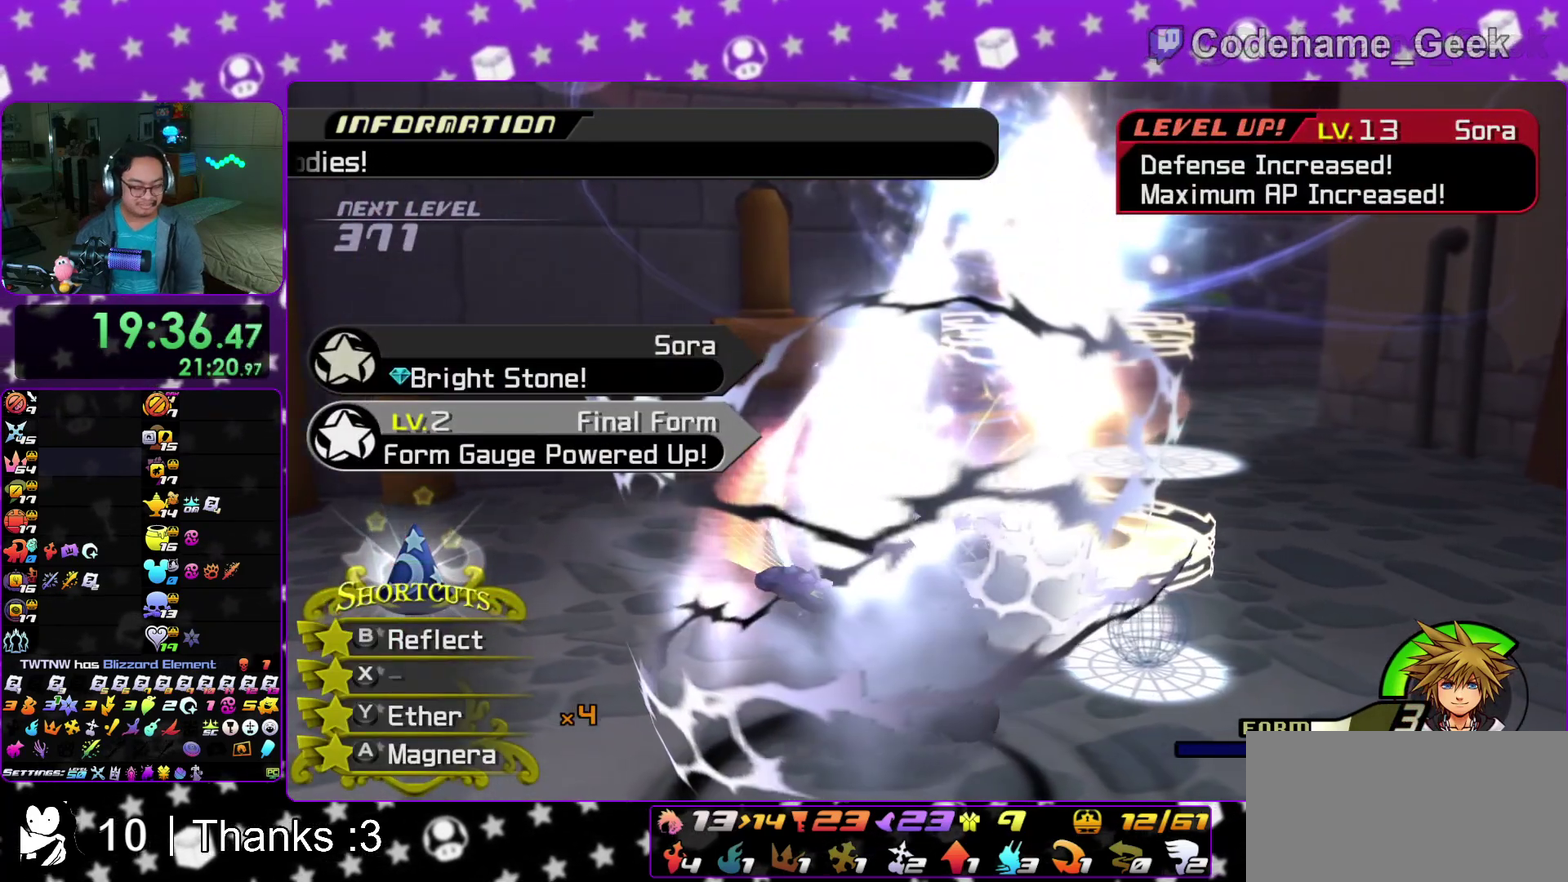
Gameplay with a controller (Nintendo layout); each line is a JSON object with the inputs held at the frame after it (dt_ms = milliseconds from this image to that frame). "events" lists button and stick changes between this image and that frame as [ms after this image, input, new state], when the widget could be followed in between. This overlay highlights the sticks when they move; stick clicks (L3 R3) are not distinguishable. Not read: HOME L3 R3 SELECT START.
{"dt_ms": 600, "buttons": [], "left_stick": "center", "right_stick": "center", "events": [[333, "A", "up"]]}
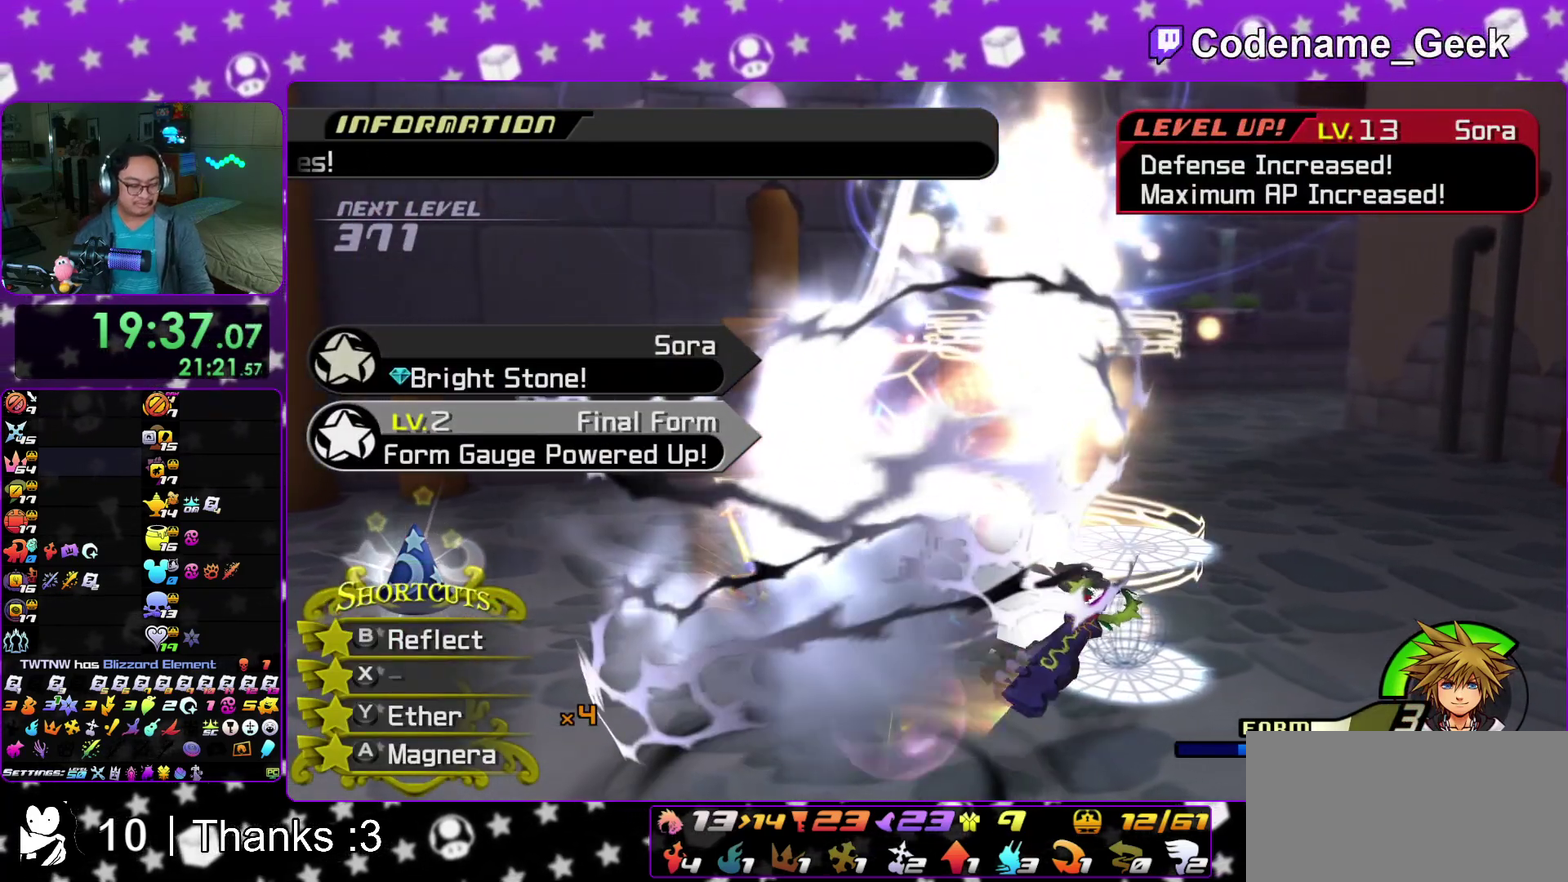
{"dt_ms": 400, "buttons": [], "left_stick": "center", "right_stick": "center", "events": []}
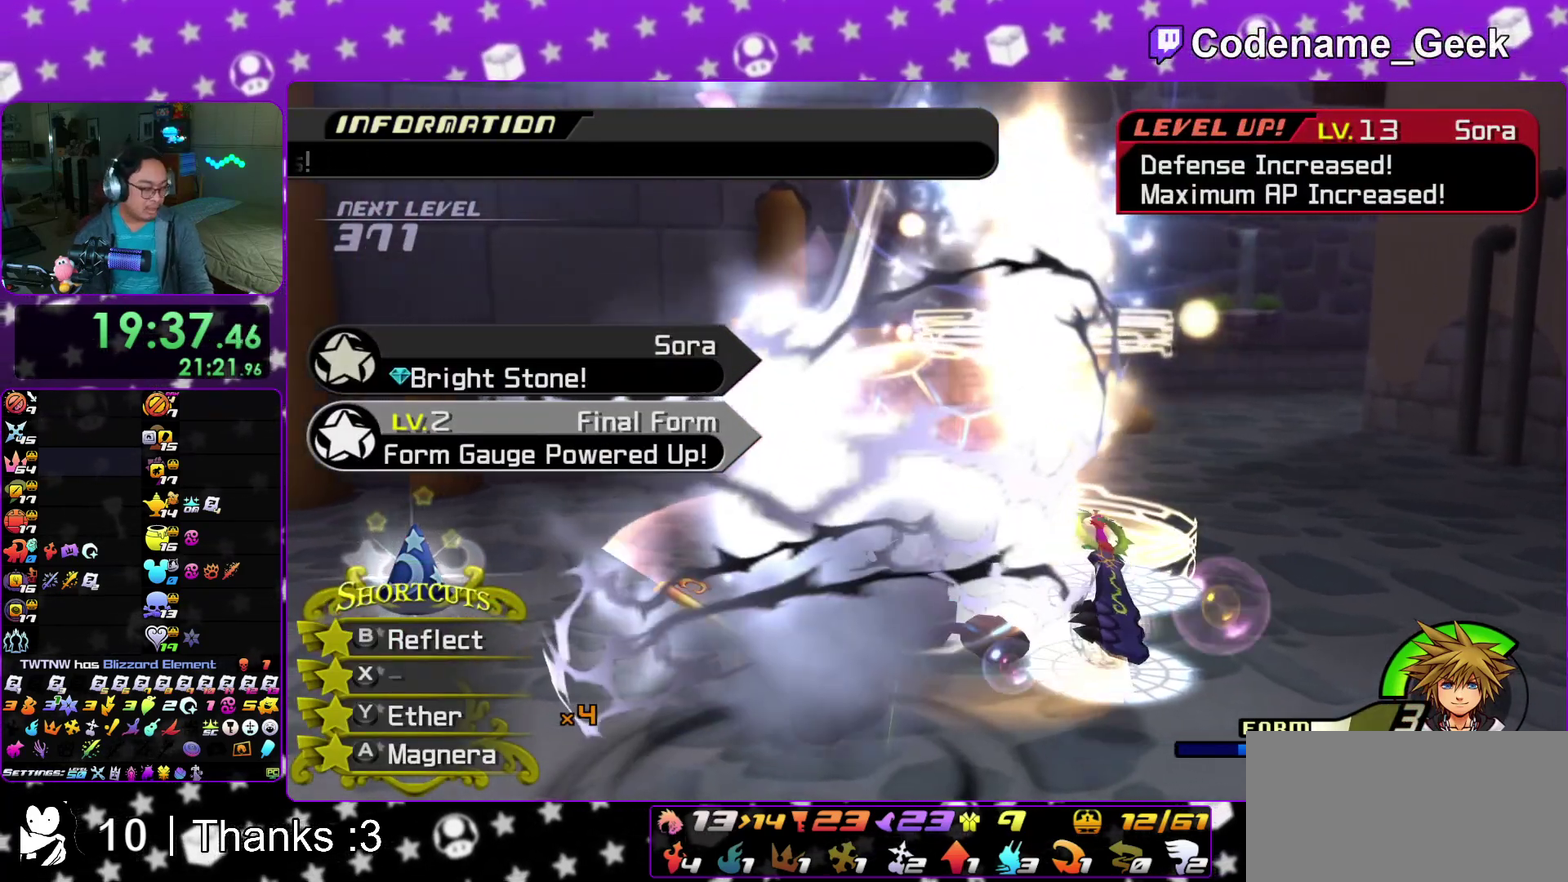
{"dt_ms": 500, "buttons": [], "left_stick": "center", "right_stick": "center", "events": []}
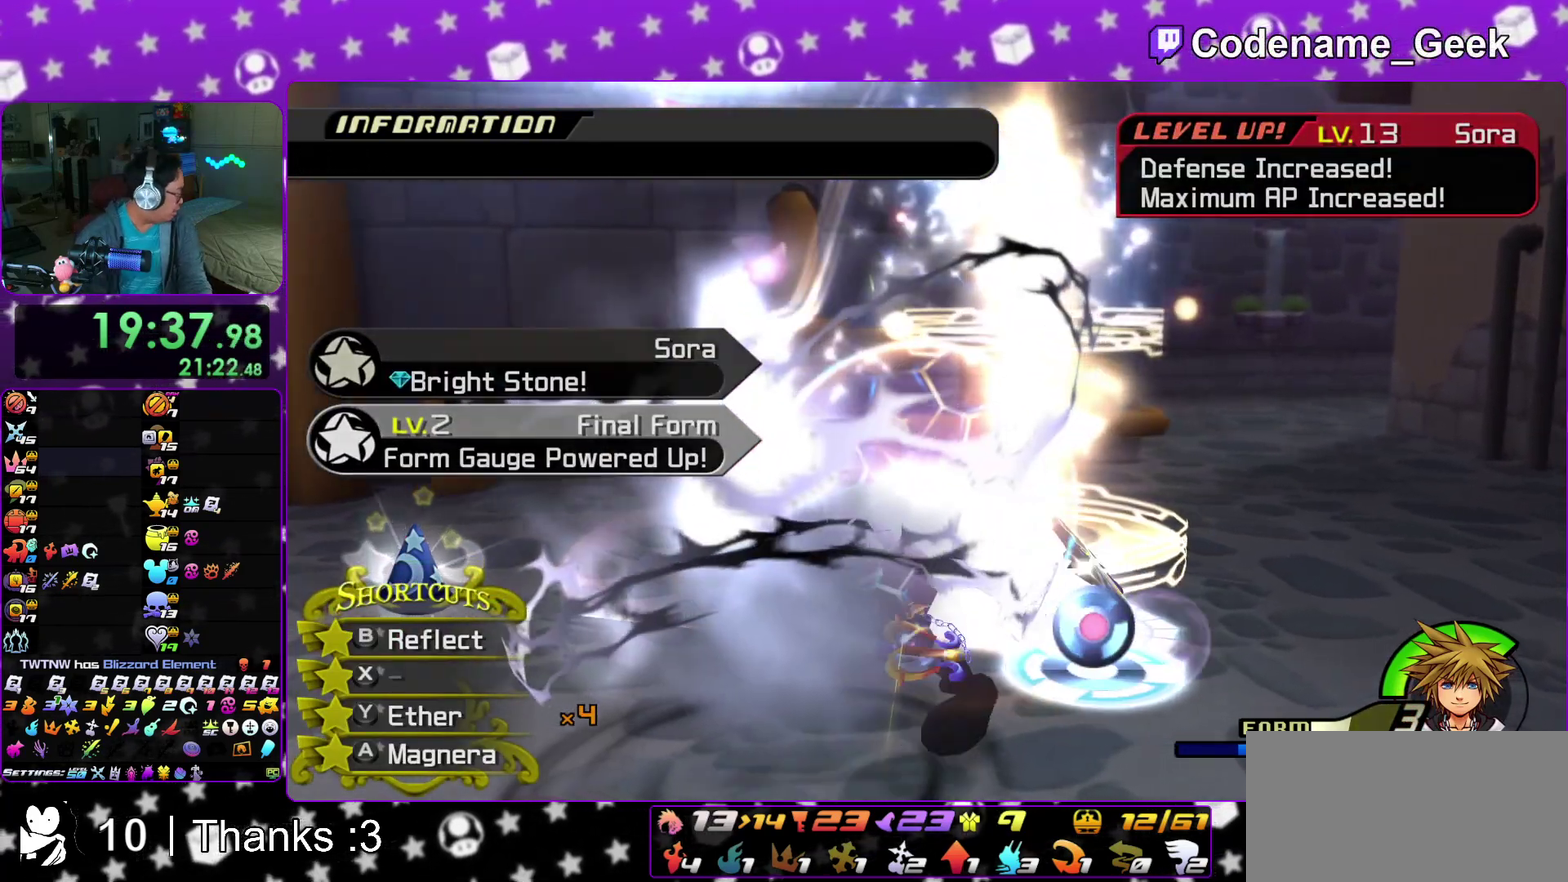
{"dt_ms": 500, "buttons": [], "left_stick": "center", "right_stick": "center", "events": []}
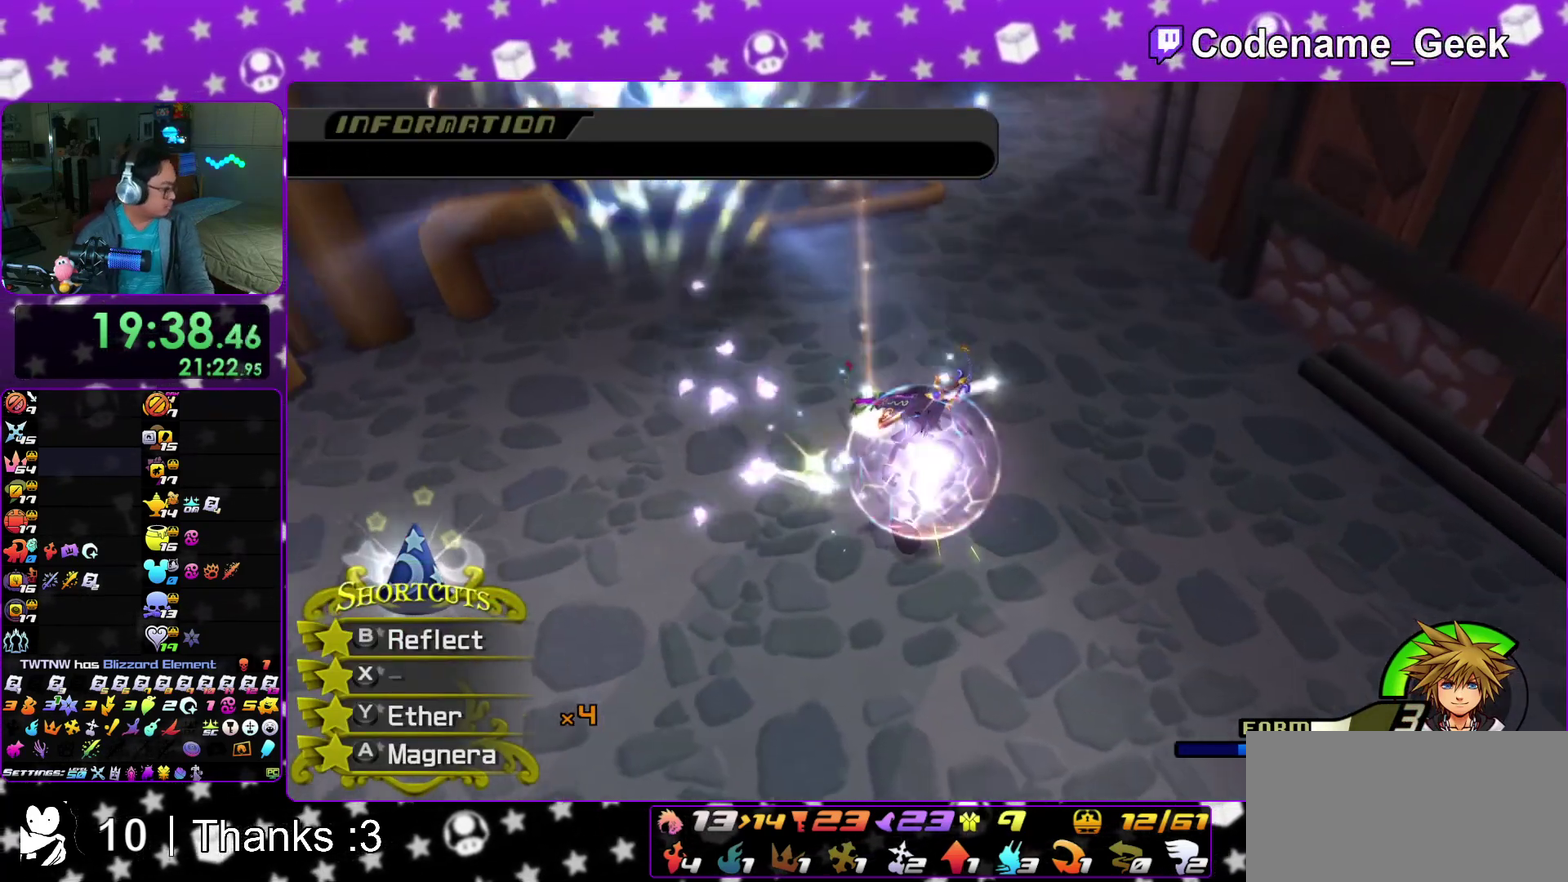
{"dt_ms": 400, "buttons": [], "left_stick": "center", "right_stick": "center", "events": []}
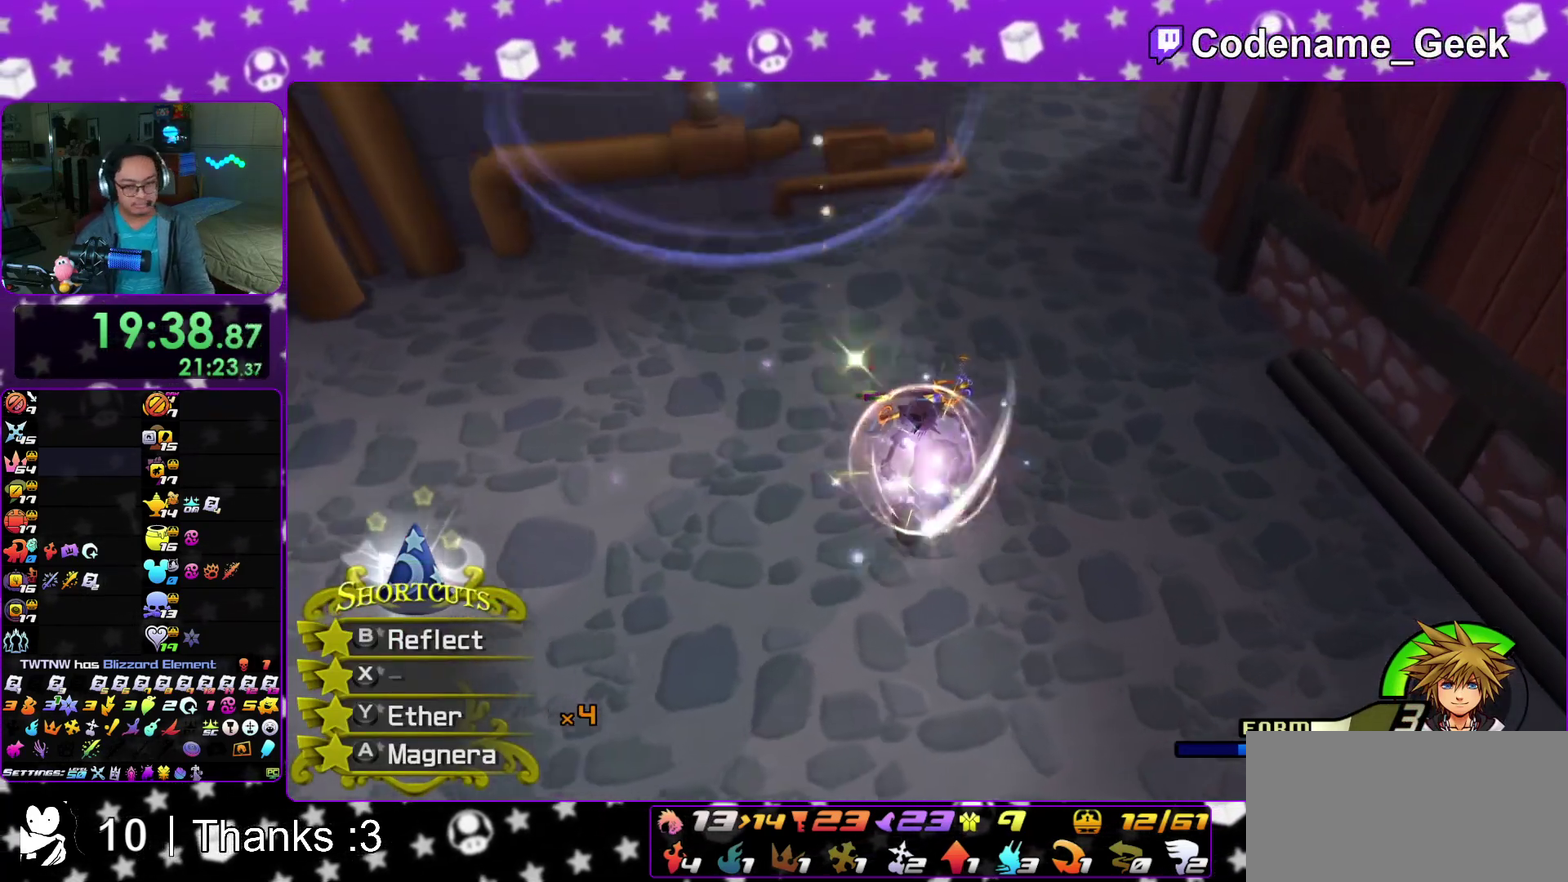
{"dt_ms": 600, "buttons": ["A"], "left_stick": "center", "right_stick": "center", "events": [[117, "B", "down"], [433, "B", "up"], [450, "A", "down"], [500, "B", "down"], [517, "A", "up"], [583, "B", "up"], [600, "A", "down"]]}